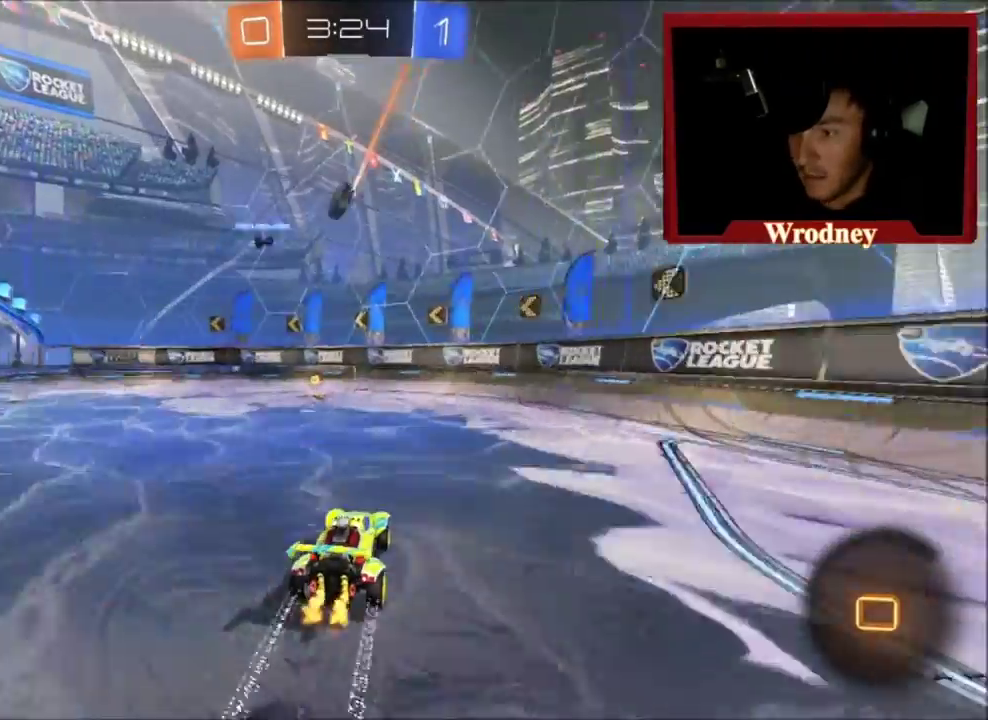
Gameplay with a controller (Xbox layout); each line is a JSON object with the inputs held at the frame after it. "events" lists button and stick changes between this image and that frame as [ms after this image, input, new state], when the widget could be followed in between.
{"buttons": ["B", "R2"], "left_stick": "up-left", "right_stick": "center", "events": [[134, "left_stick", "up-left"], [501, "B", "down"]]}
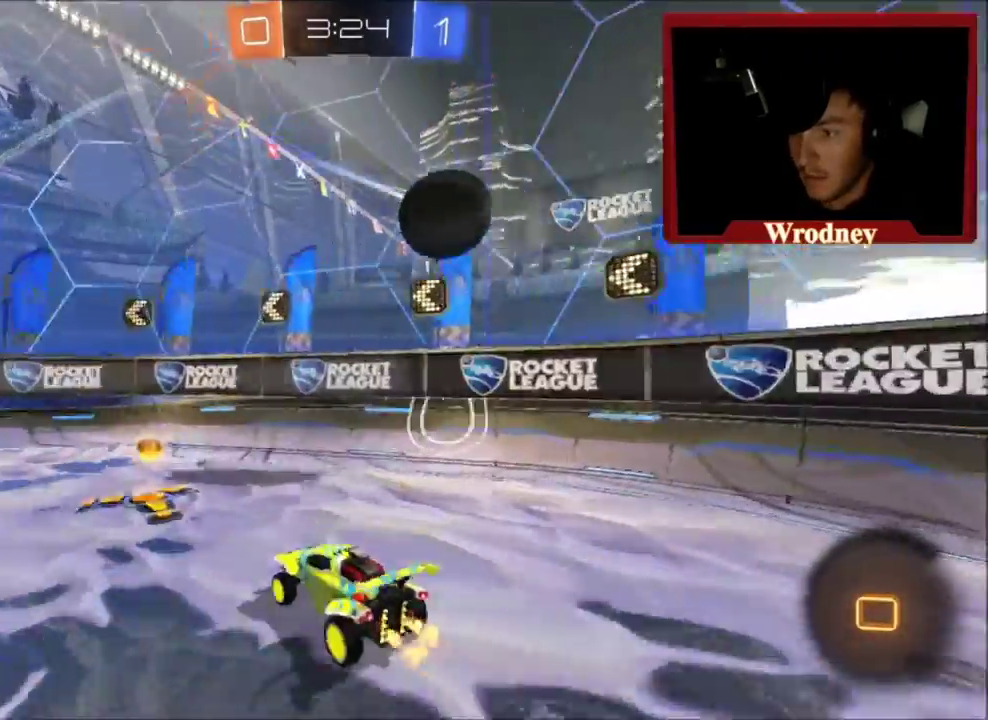
{"buttons": ["R2"], "left_stick": "up-left", "right_stick": "center", "events": [[133, "B", "up"]]}
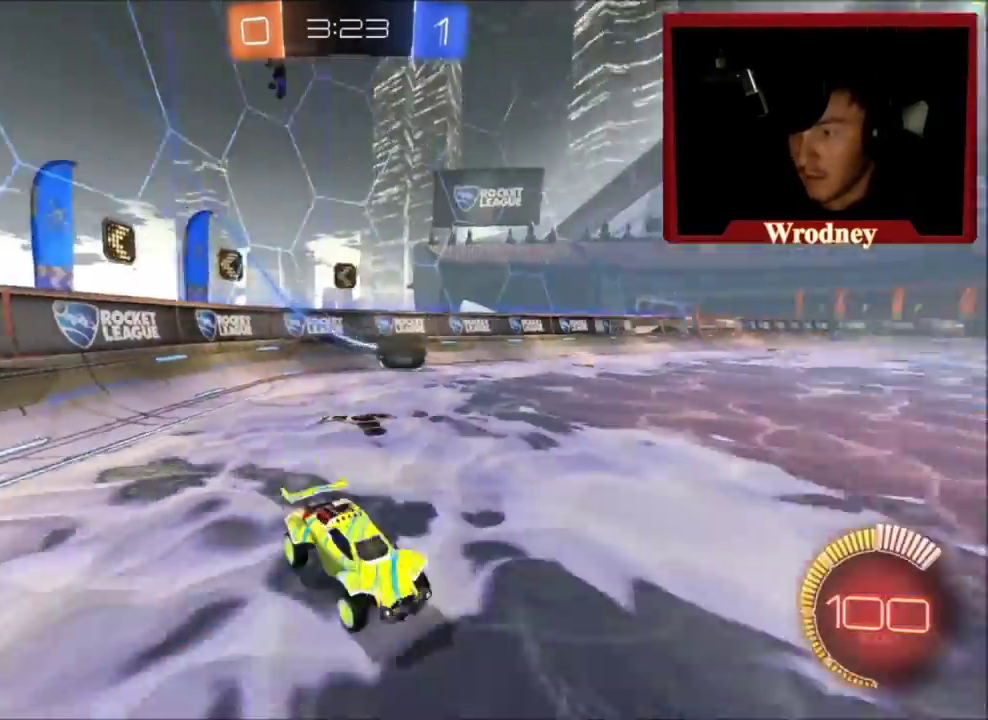
{"buttons": ["X", "R2"], "left_stick": "up-left", "right_stick": "center", "events": [[200, "X", "down"]]}
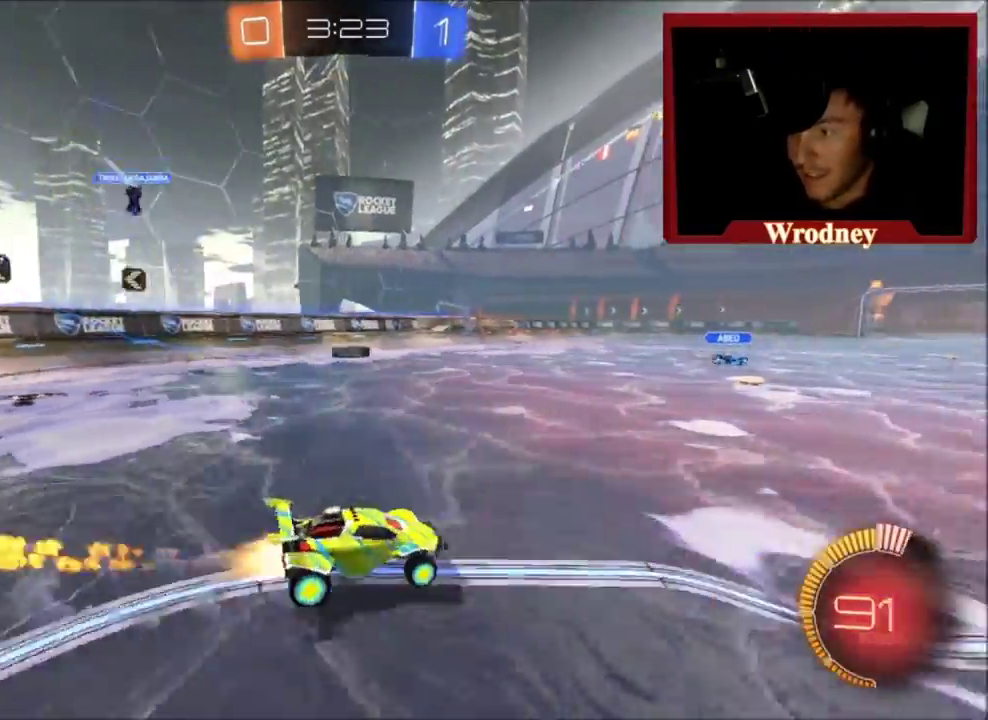
{"buttons": ["R2"], "left_stick": "center", "right_stick": "center", "events": [[333, "Y", "down"], [333, "left_stick", "center"], [434, "Y", "up"], [467, "X", "up"]]}
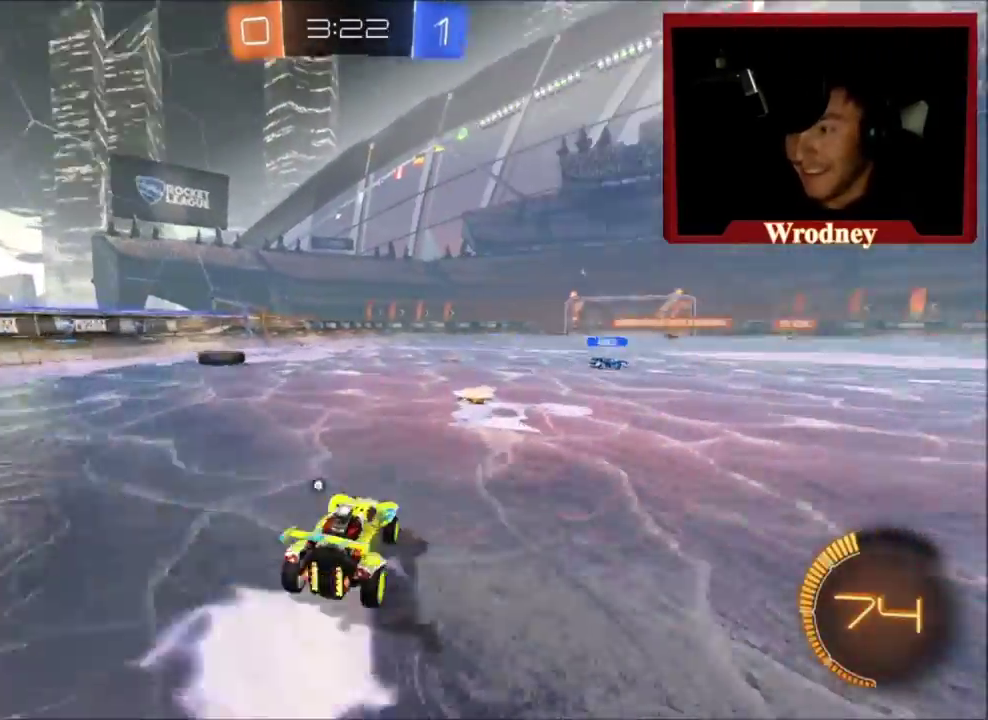
{"buttons": ["L1", "R2"], "left_stick": "up", "right_stick": "center", "events": [[200, "left_stick", "up"], [234, "L1", "down"], [267, "A", "down"], [334, "A", "up"], [401, "A", "down"], [501, "A", "up"]]}
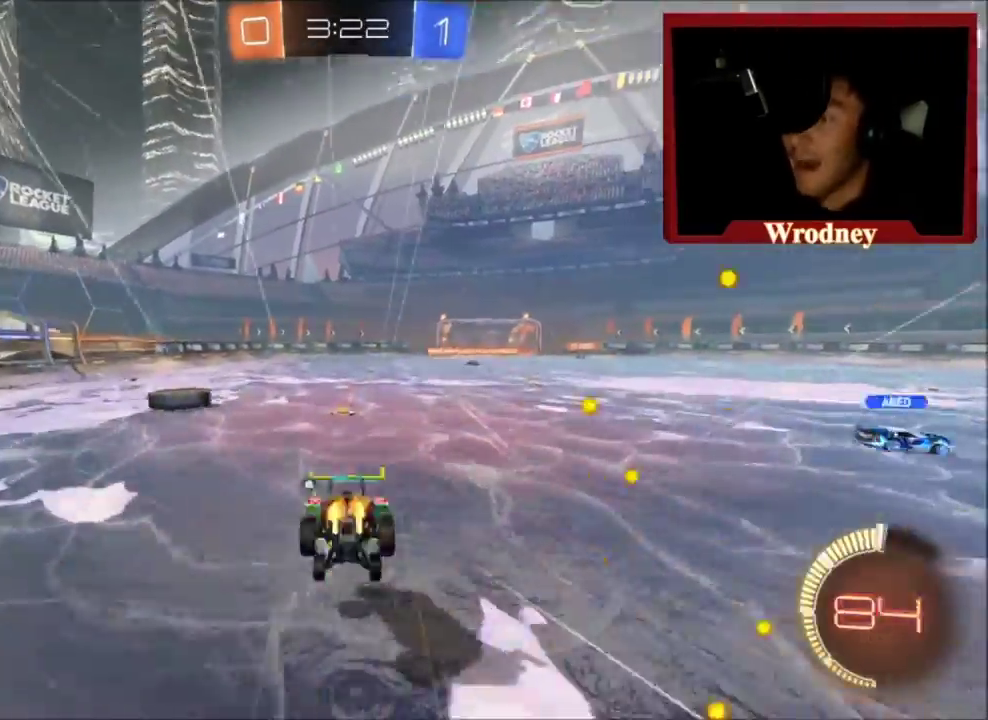
{"buttons": ["R2"], "left_stick": "center", "right_stick": "center", "events": [[67, "Y", "down"], [200, "L1", "up"], [200, "Y", "up"], [300, "left_stick", "center"]]}
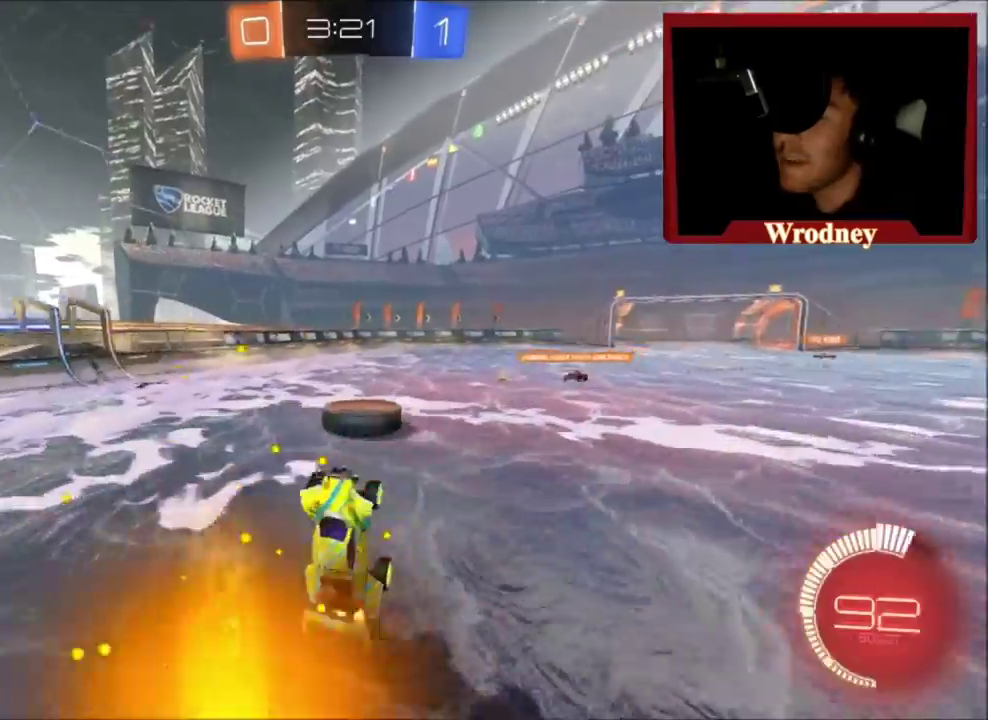
{"buttons": ["R2"], "left_stick": "left", "right_stick": "center", "events": [[34, "left_stick", "right"], [334, "left_stick", "center"], [467, "left_stick", "left"]]}
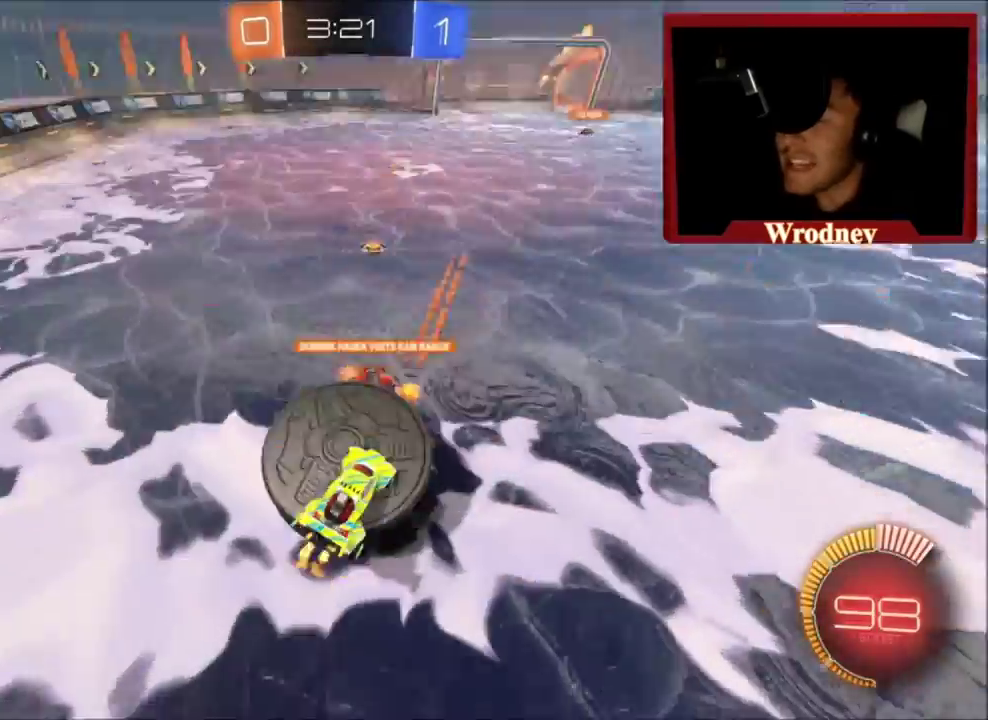
{"buttons": ["R2"], "left_stick": "up-left", "right_stick": "center", "events": [[167, "left_stick", "center"], [267, "left_stick", "up-left"]]}
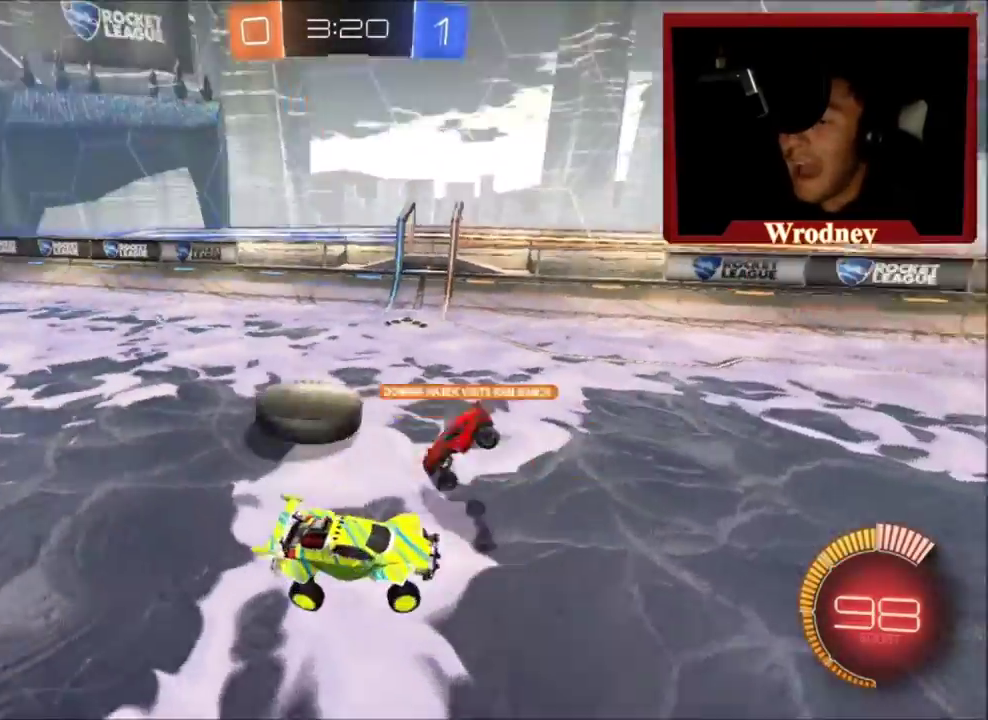
{"buttons": ["R2"], "left_stick": "right", "right_stick": "center", "events": [[100, "left_stick", "center"], [334, "left_stick", "right"]]}
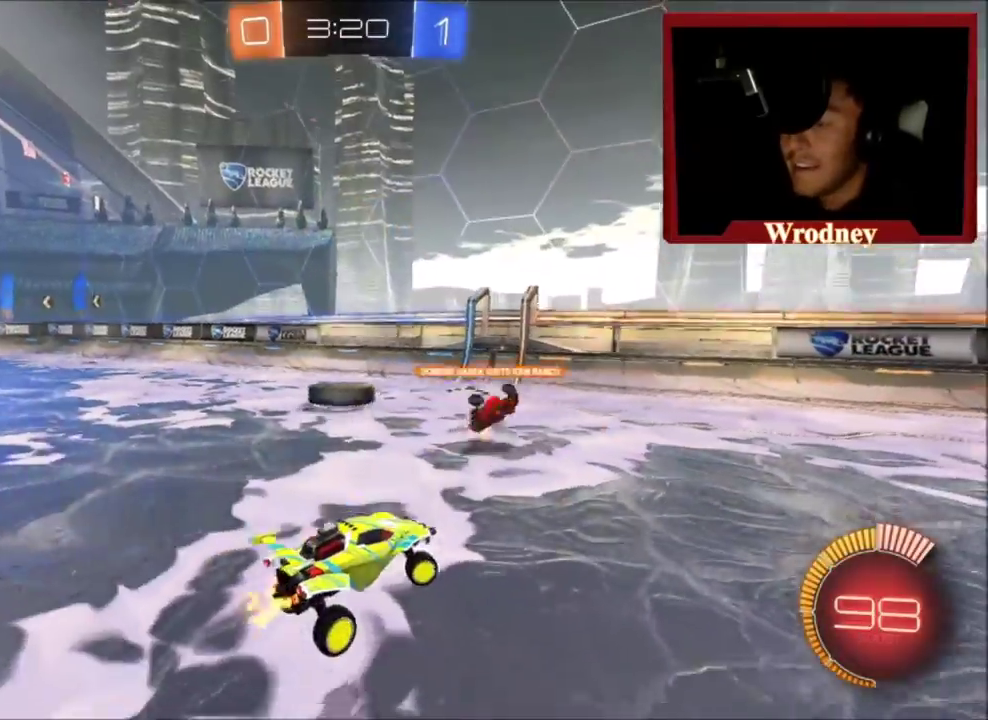
{"buttons": ["R2"], "left_stick": "up-left", "right_stick": "center", "events": [[167, "left_stick", "up-right"], [267, "left_stick", "up"], [434, "left_stick", "up-left"]]}
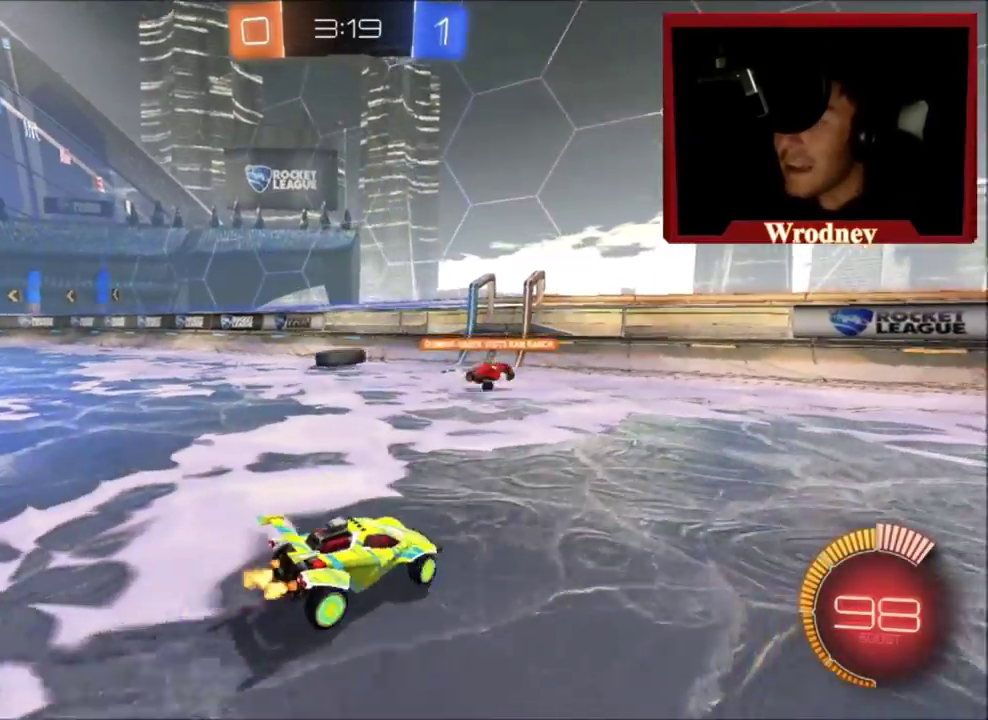
{"buttons": ["R2"], "left_stick": "center", "right_stick": "center", "events": [[200, "left_stick", "center"], [334, "left_stick", "up-left"], [434, "left_stick", "center"]]}
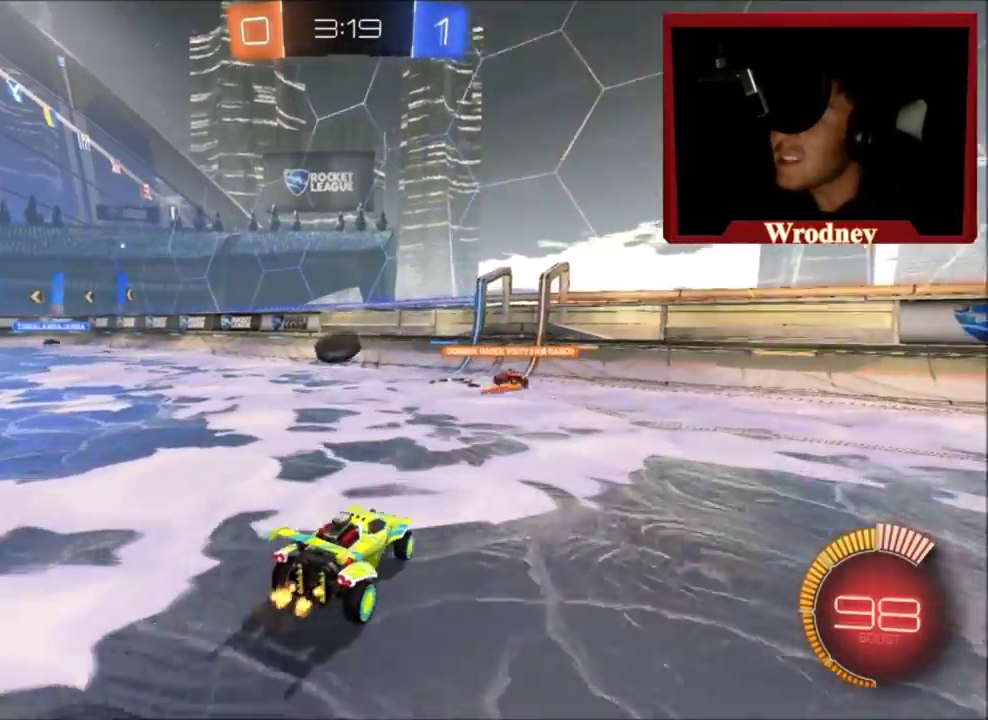
{"buttons": ["R2"], "left_stick": "up-left", "right_stick": "center", "events": [[367, "left_stick", "up-left"]]}
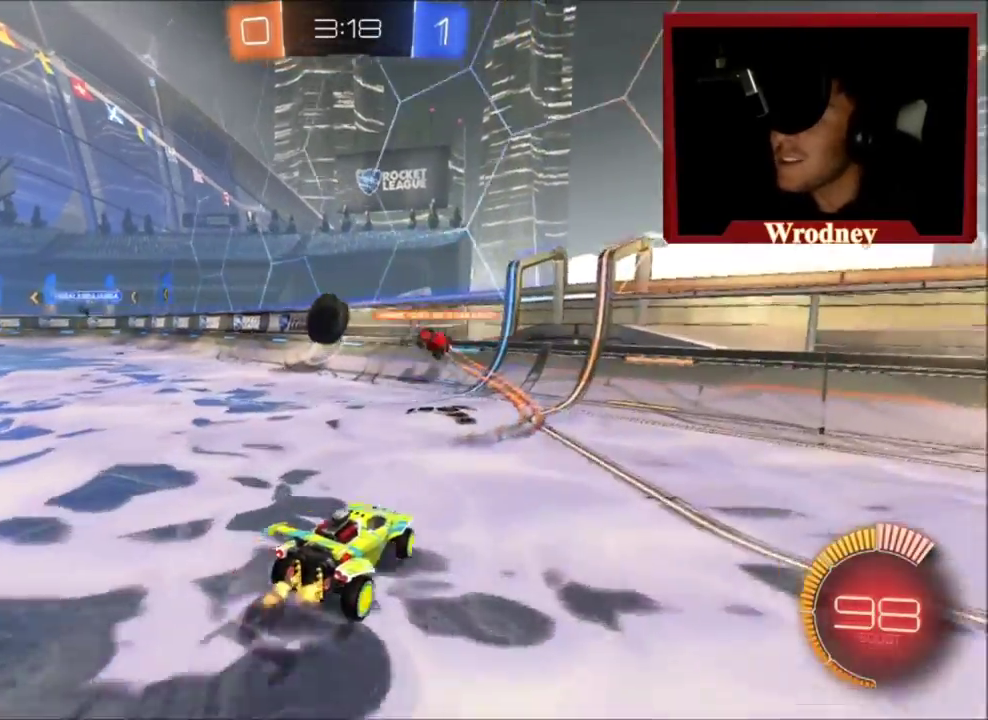
{"buttons": ["X", "R2"], "left_stick": "up-left", "right_stick": "center", "events": [[167, "X", "down"]]}
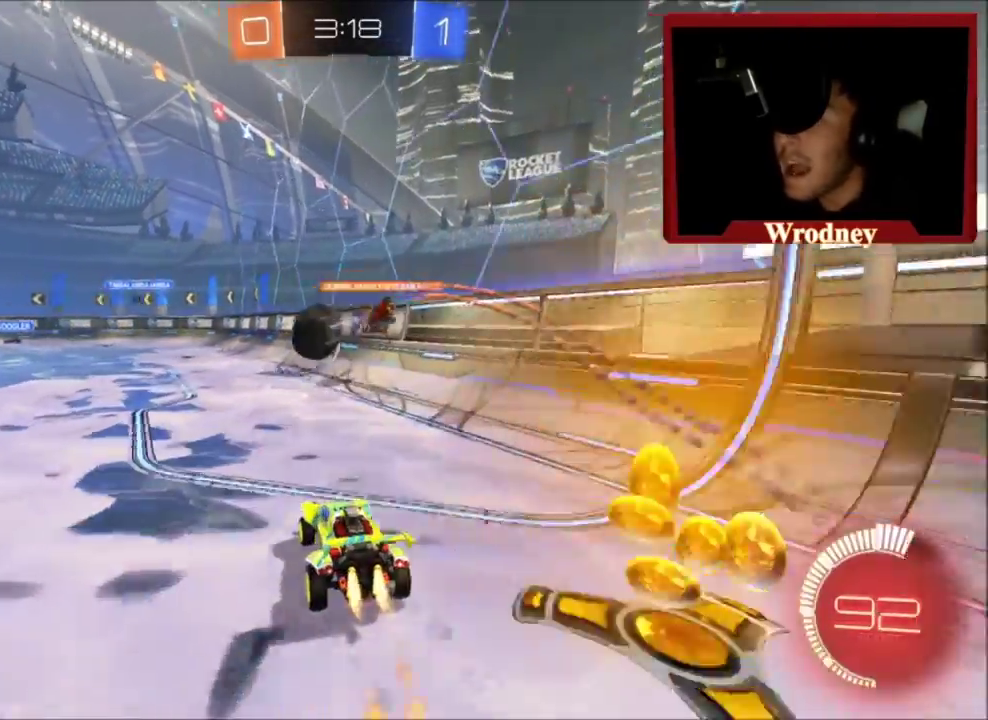
{"buttons": ["R2"], "left_stick": "up-left", "right_stick": "center", "events": [[367, "X", "up"]]}
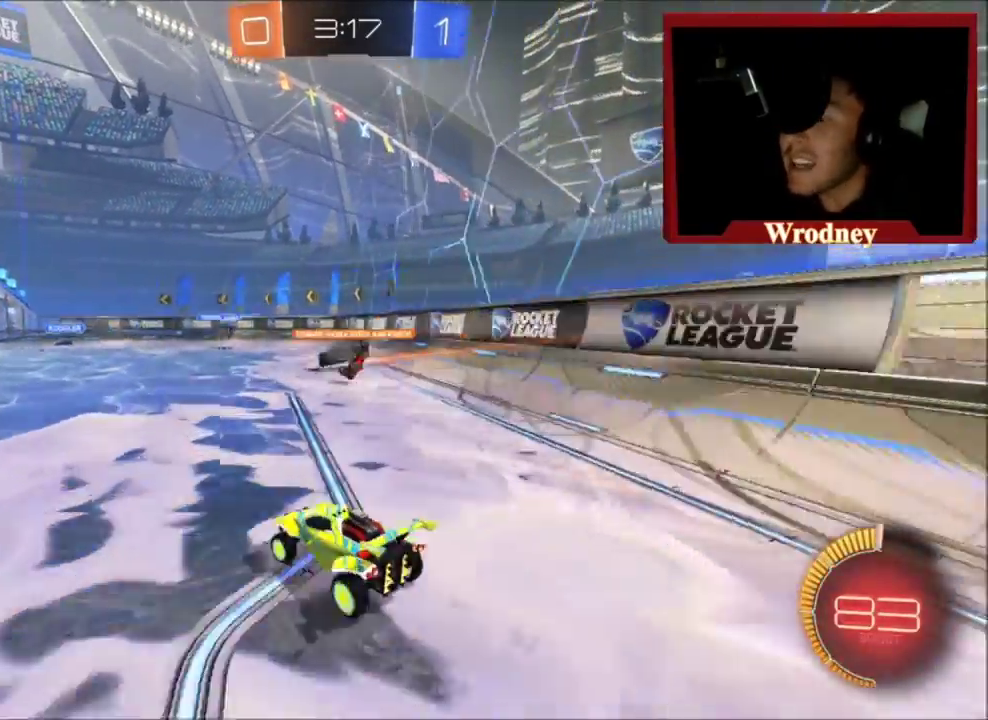
{"buttons": ["B", "R2"], "left_stick": "right", "right_stick": "center", "events": [[100, "left_stick", "center"], [167, "left_stick", "right"], [501, "B", "down"]]}
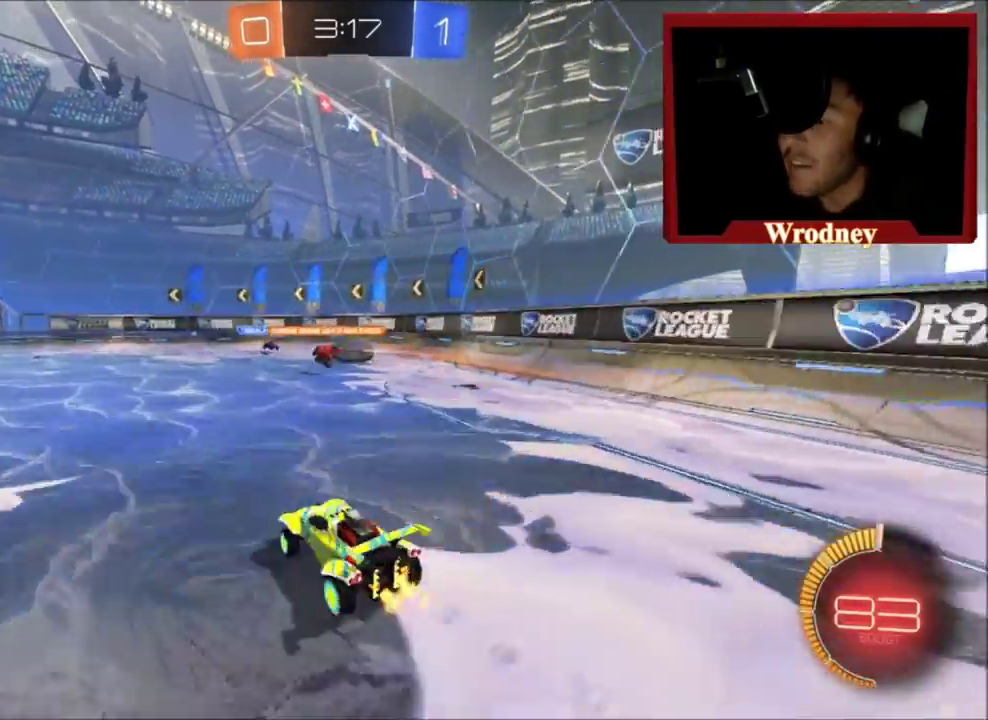
{"buttons": ["R2"], "left_stick": "right", "right_stick": "center", "events": [[100, "B", "up"]]}
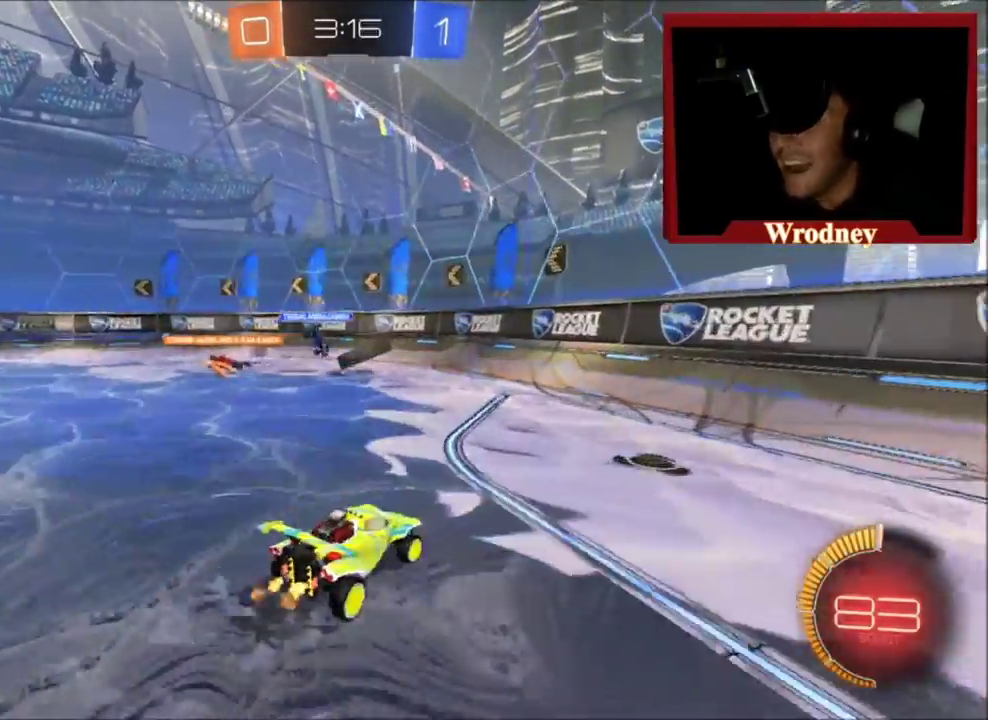
{"buttons": ["X", "R2"], "left_stick": "up-left", "right_stick": "center", "events": [[34, "left_stick", "up-right"], [167, "X", "down"], [301, "Y", "down"], [334, "left_stick", "up-left"], [434, "Y", "up"]]}
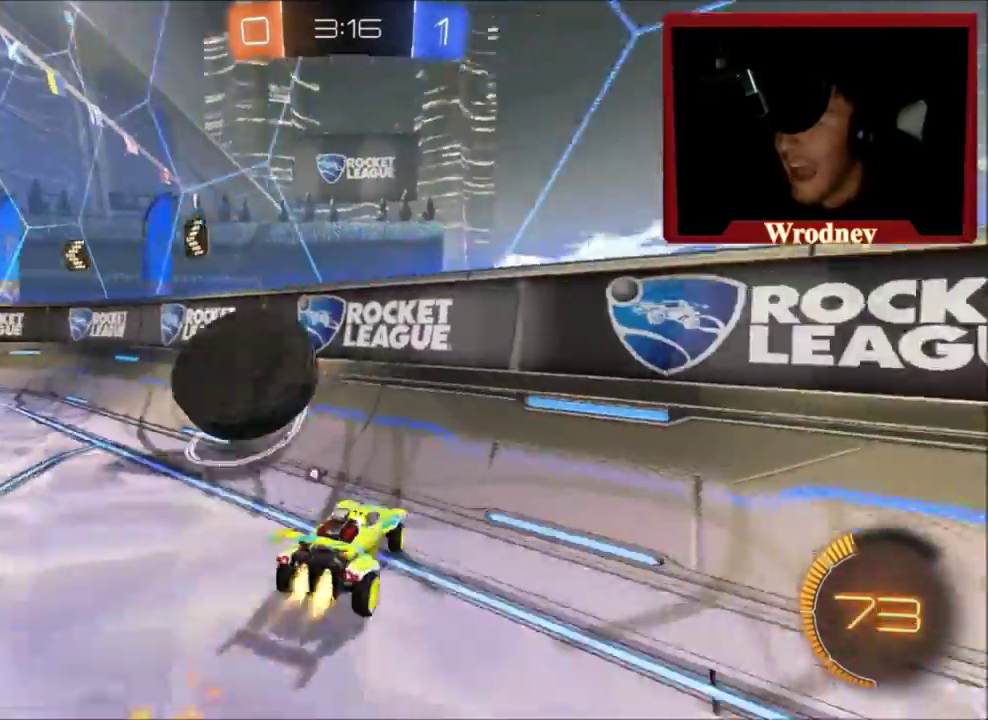
{"buttons": ["X", "R2"], "left_stick": "up-left", "right_stick": "center", "events": [[33, "left_stick", "up"], [167, "left_stick", "up-left"], [267, "X", "up"], [467, "X", "down"]]}
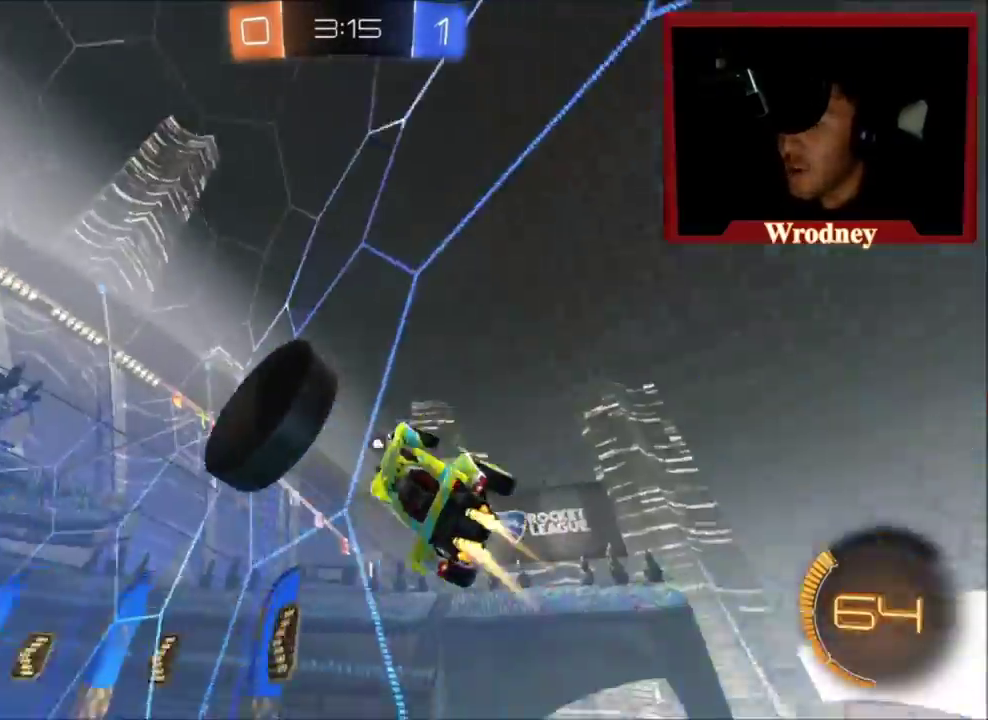
{"buttons": ["R2"], "left_stick": "right", "right_stick": "center", "events": [[167, "left_stick", "center"], [234, "left_stick", "right"], [367, "left_stick", "center"], [467, "X", "up"], [501, "left_stick", "right"]]}
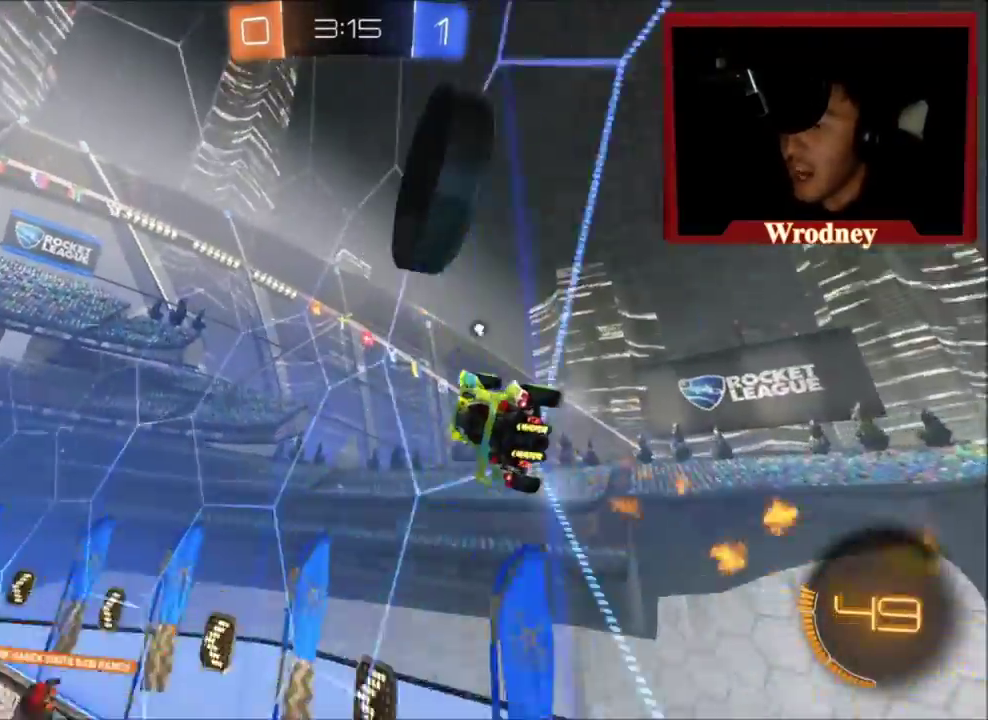
{"buttons": ["X", "R2"], "left_stick": "center", "right_stick": "center", "events": [[300, "Y", "down"], [333, "X", "down"], [434, "Y", "up"], [434, "left_stick", "center"]]}
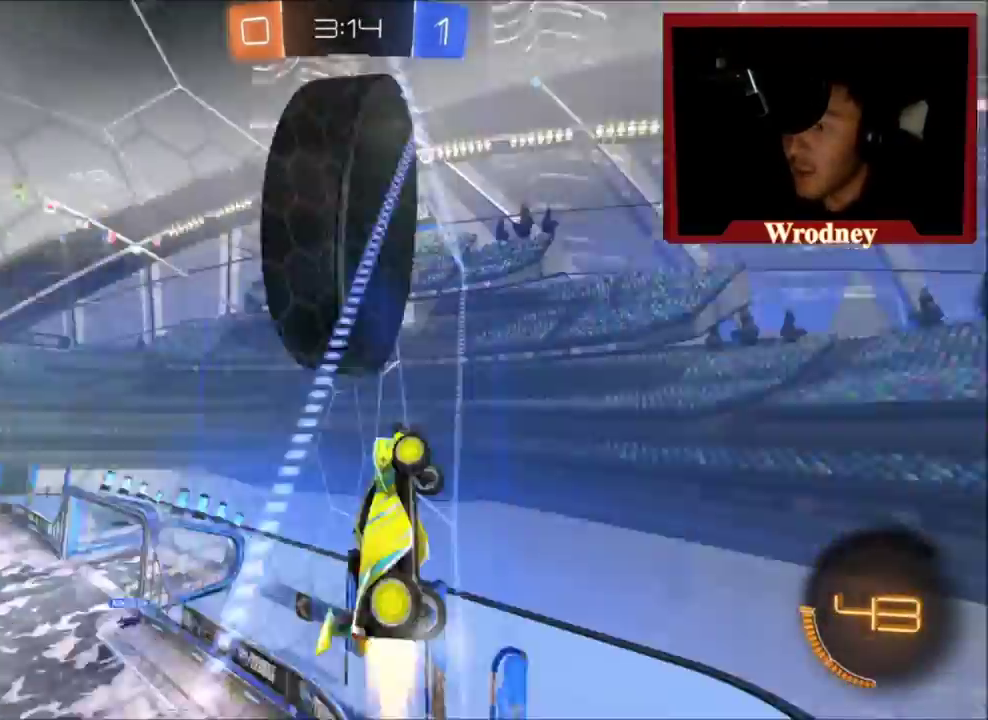
{"buttons": ["R2"], "left_stick": "center", "right_stick": "center", "events": [[167, "X", "up"]]}